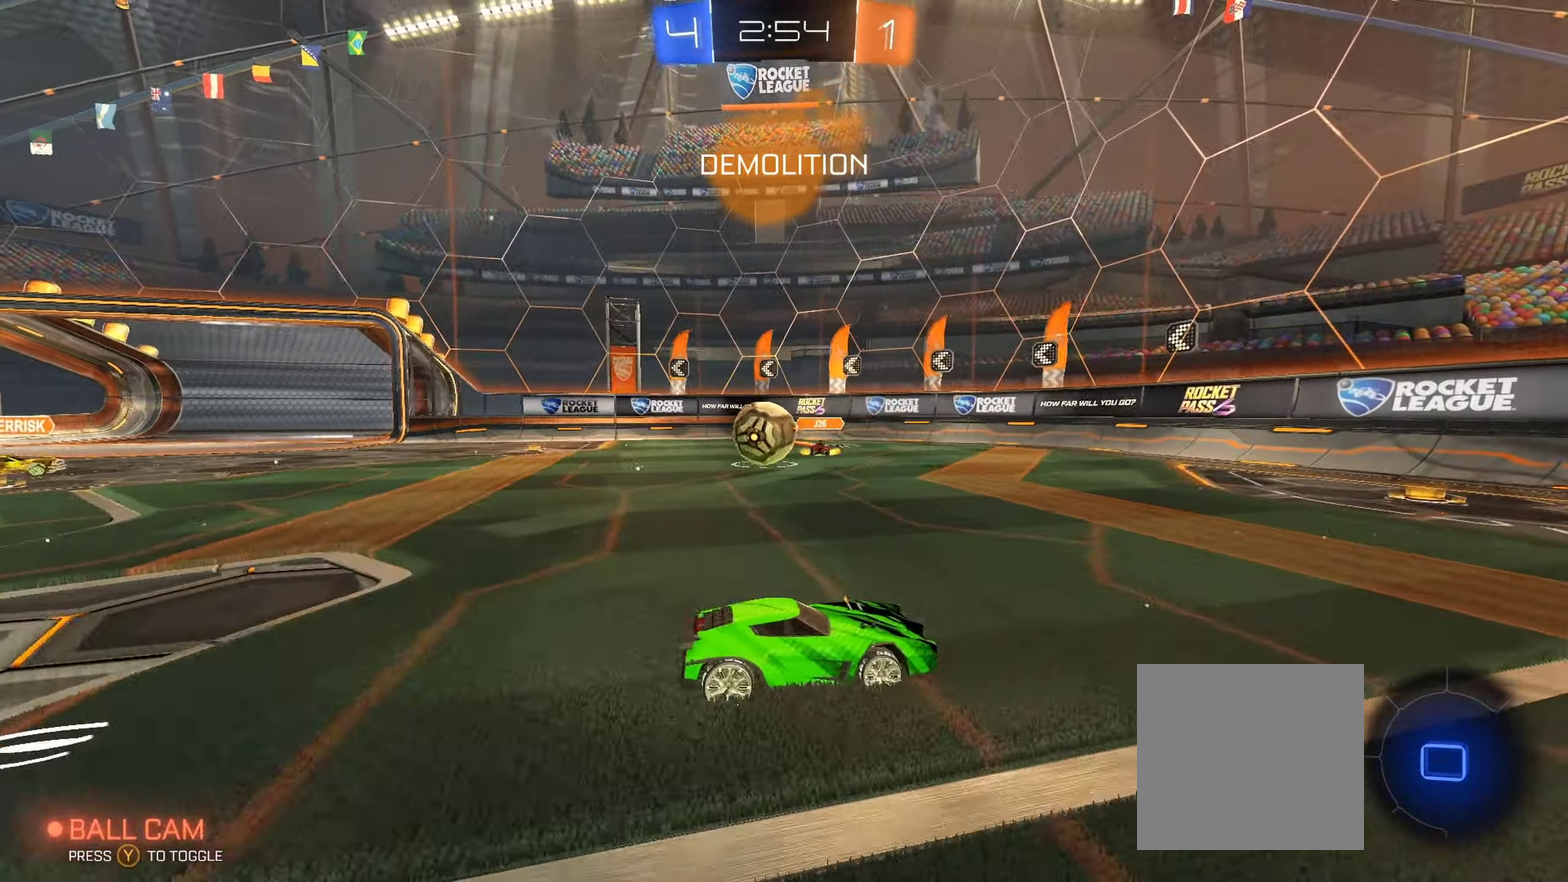
Gameplay with a controller (Xbox layout); each line is a JSON object with the inputs held at the frame after it. "events" lists button and stick changes between this image and that frame as [ms after this image, input, new state], when the widget could be followed in between.
{"buttons": ["B", "R2"], "left_stick": "right", "right_stick": "center", "events": [[17, "L1", "up"], [267, "Y", "down"], [350, "Y", "up"], [500, "B", "down"]]}
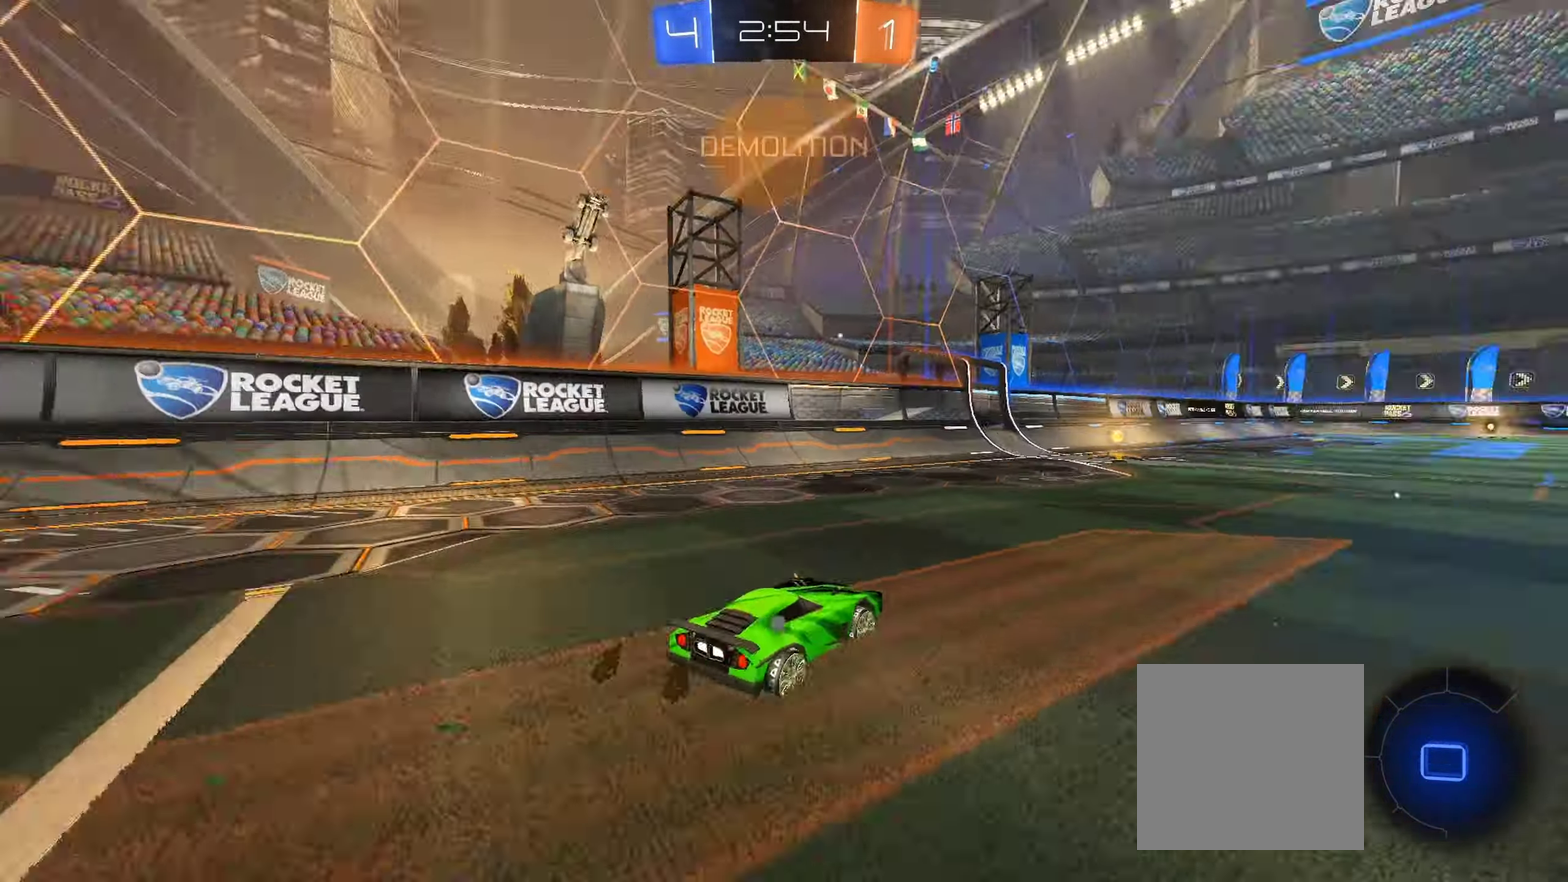
{"buttons": ["A", "B", "R2"], "left_stick": "up", "right_stick": "center", "events": [[117, "left_stick", "up-right"], [217, "left_stick", "up"], [267, "A", "down"], [283, "L1", "down"], [367, "A", "up"], [433, "A", "down"], [500, "L1", "up"]]}
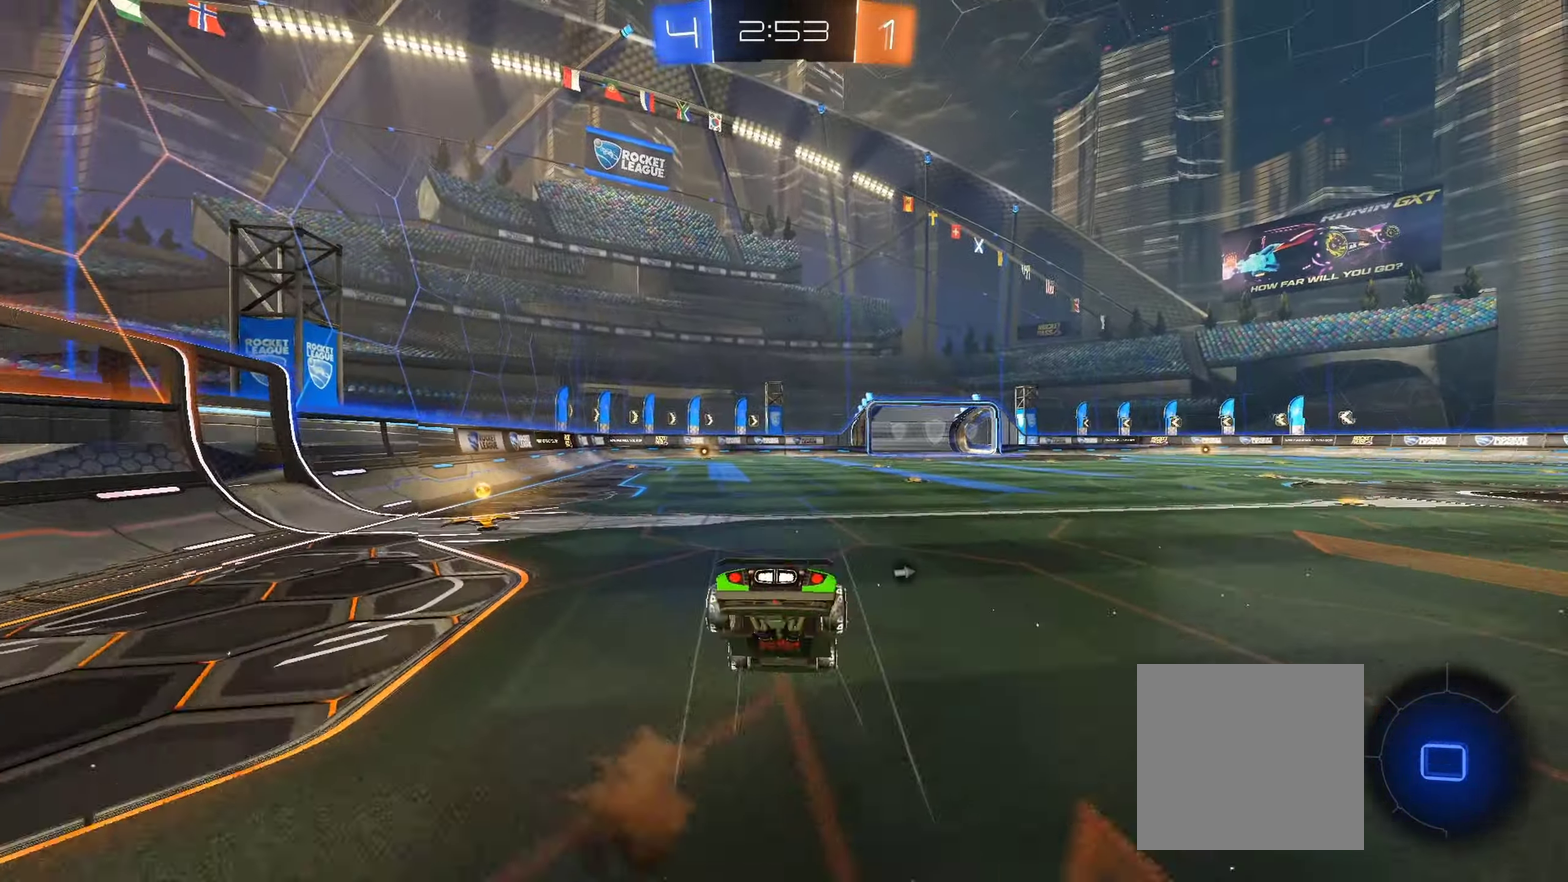
{"buttons": ["R2"], "left_stick": "center", "right_stick": "center", "events": [[17, "A", "up"], [50, "B", "up"], [50, "left_stick", "center"], [100, "Y", "down"], [167, "Y", "up"]]}
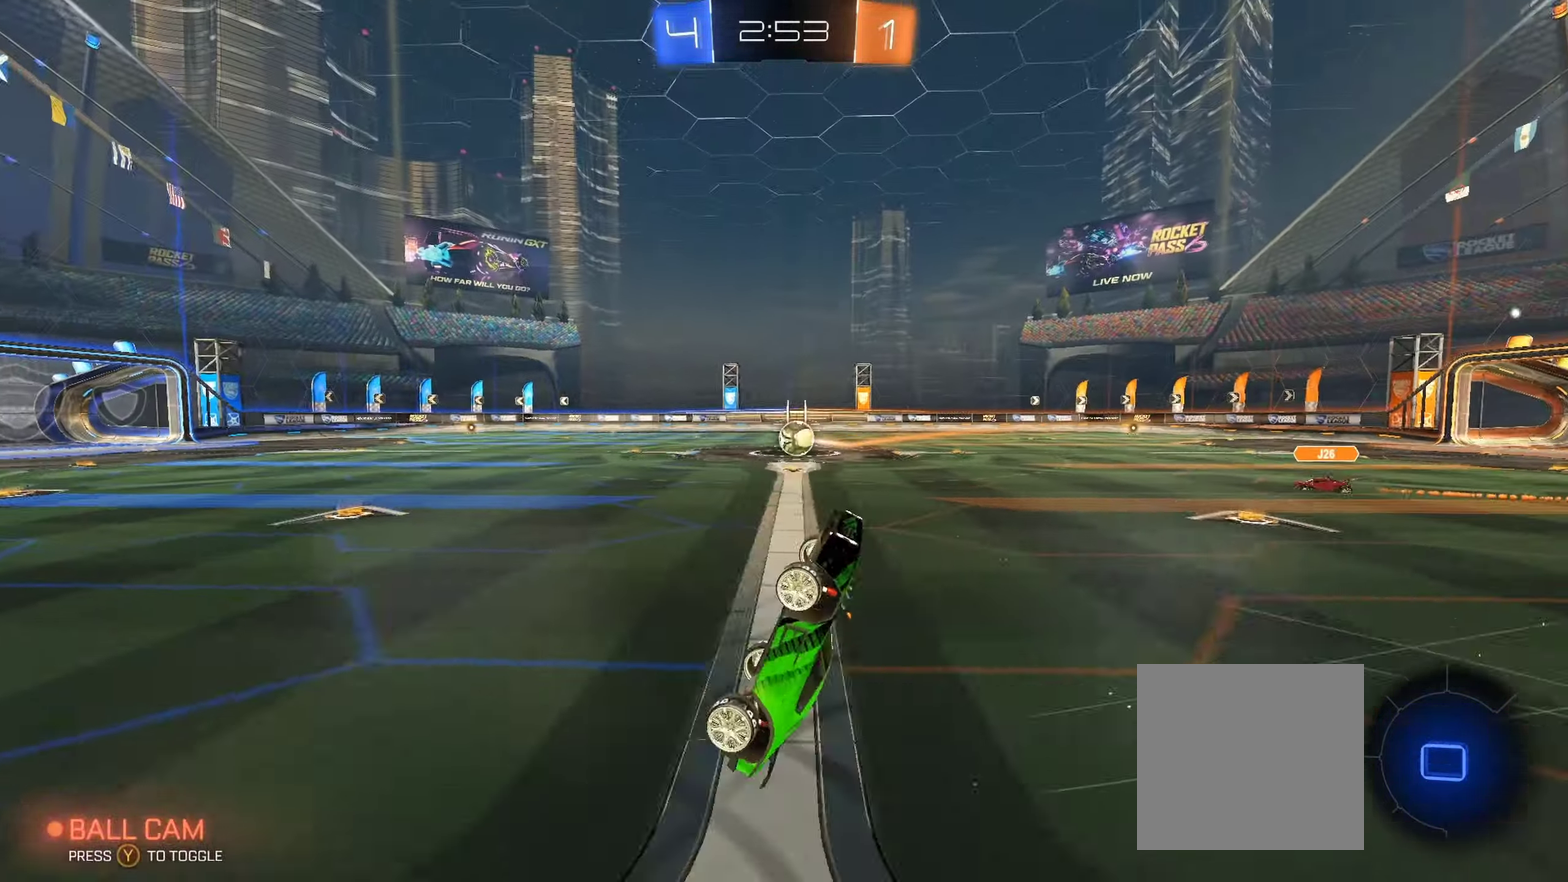
{"buttons": ["R2"], "left_stick": "center", "right_stick": "center", "events": []}
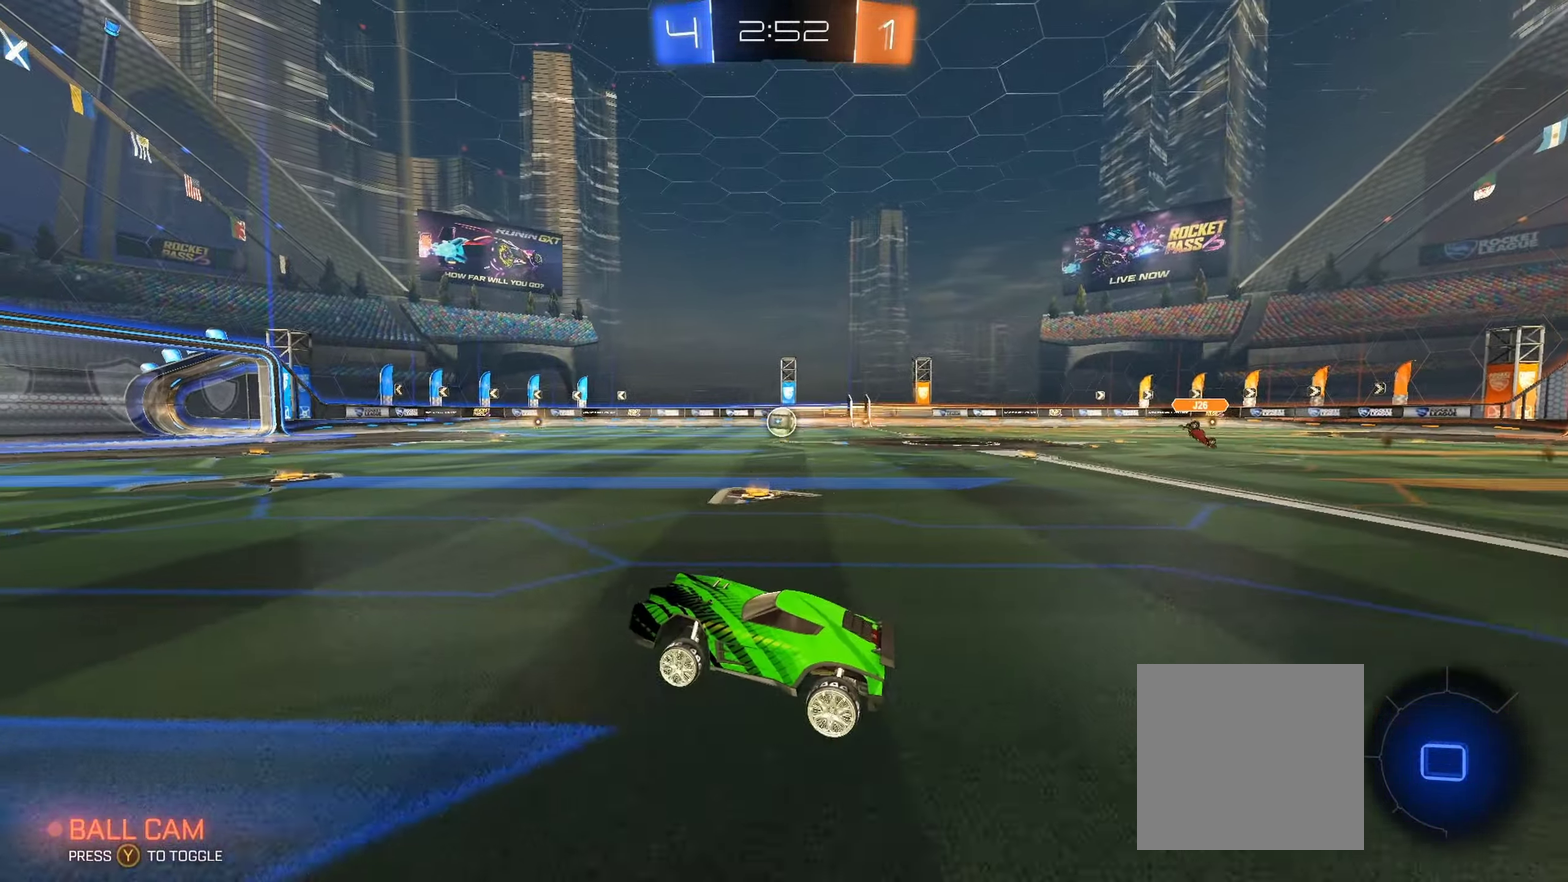
{"buttons": ["A", "L1", "R2"], "left_stick": "up", "right_stick": "center", "events": [[17, "left_stick", "right"], [450, "A", "down"], [450, "left_stick", "up"], [467, "L1", "down"]]}
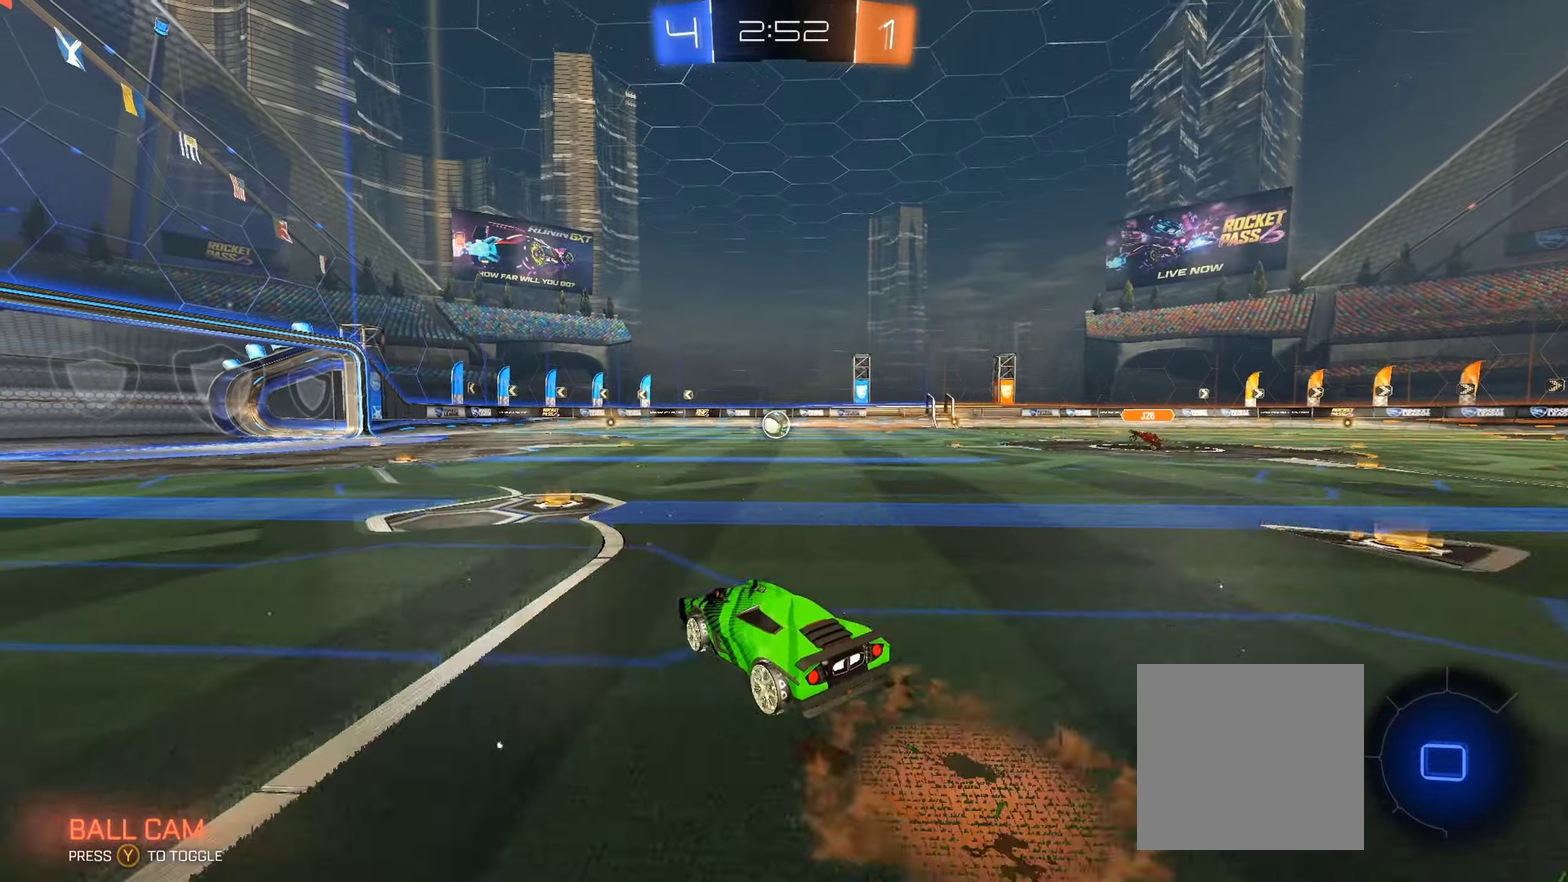
{"buttons": ["R2"], "left_stick": "center", "right_stick": "center", "events": [[33, "A", "up"], [100, "left_stick", "up-left"], [133, "A", "down"], [150, "L1", "up"], [183, "left_stick", "center"], [267, "A", "up"]]}
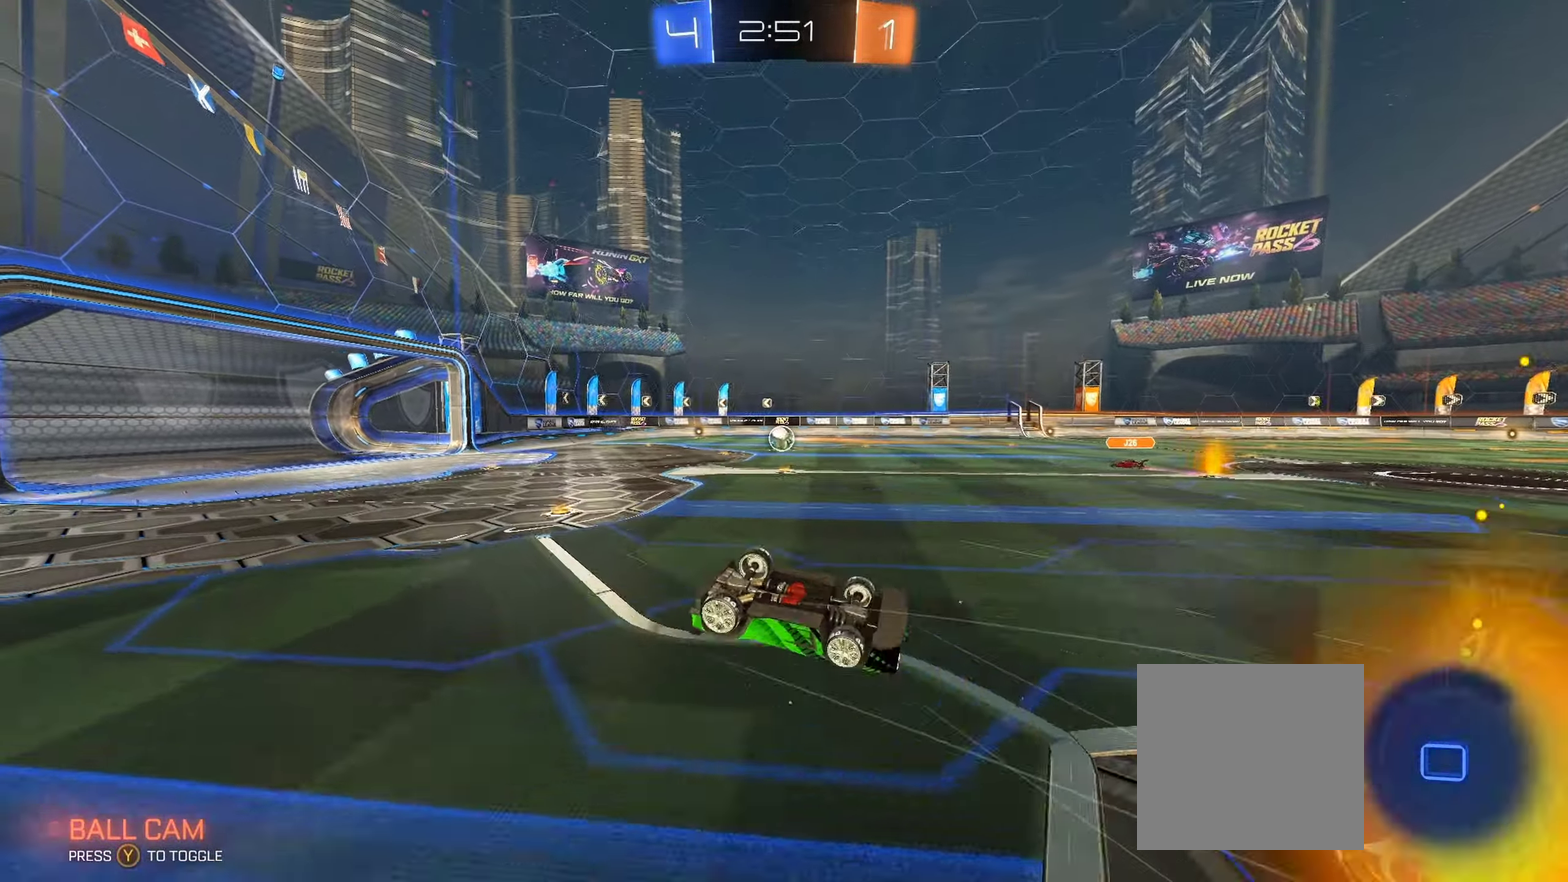
{"buttons": ["R2"], "left_stick": "center", "right_stick": "center", "events": []}
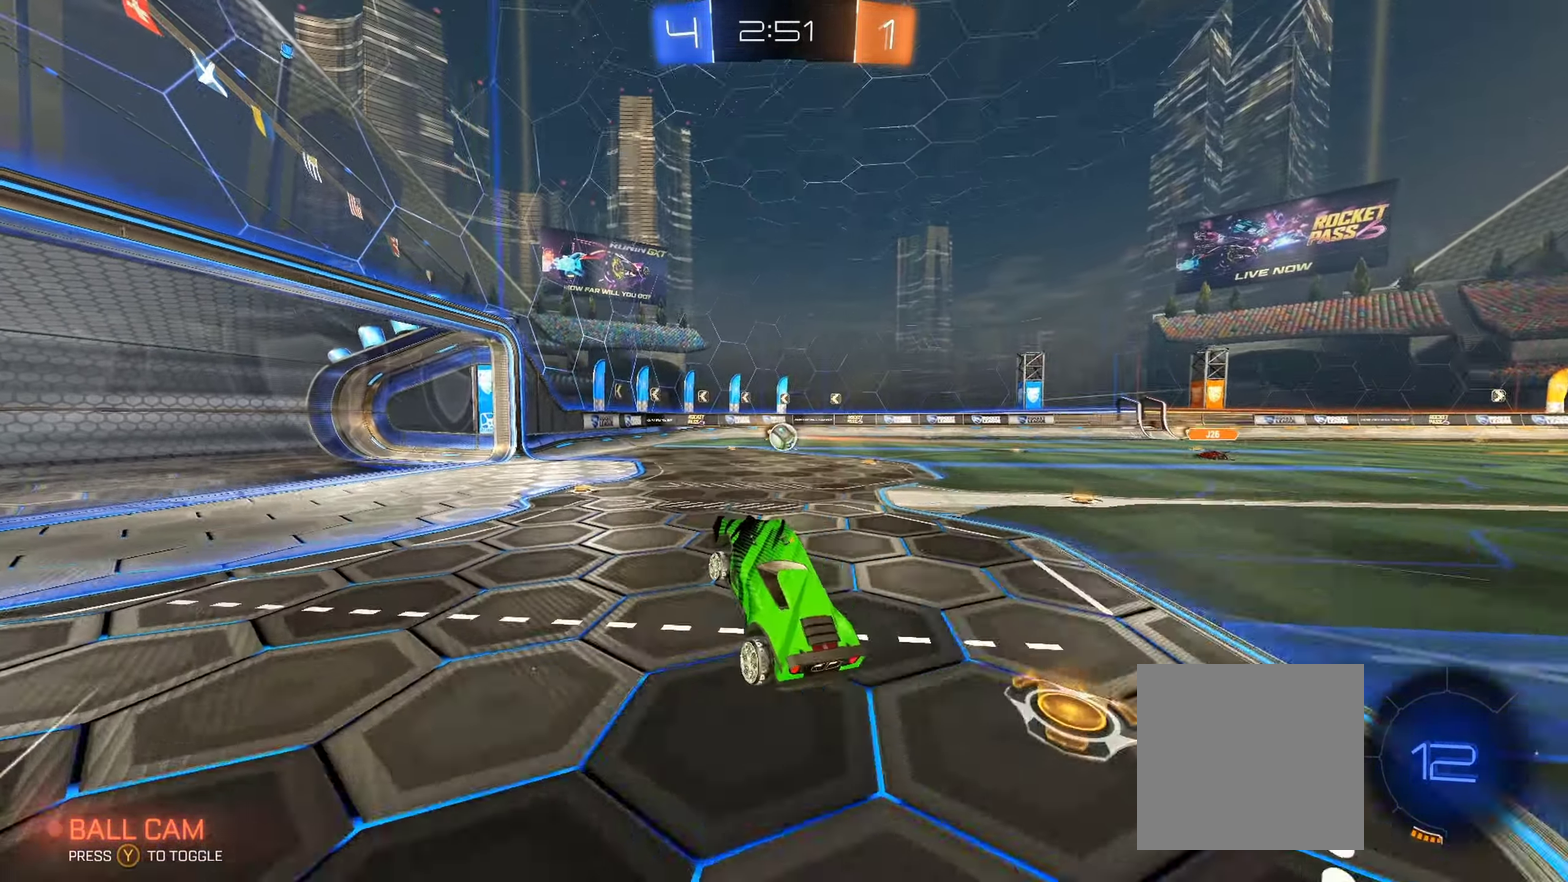
{"buttons": ["B", "R2"], "left_stick": "center", "right_stick": "center", "events": [[200, "left_stick", "right"], [350, "B", "down"], [417, "left_stick", "center"]]}
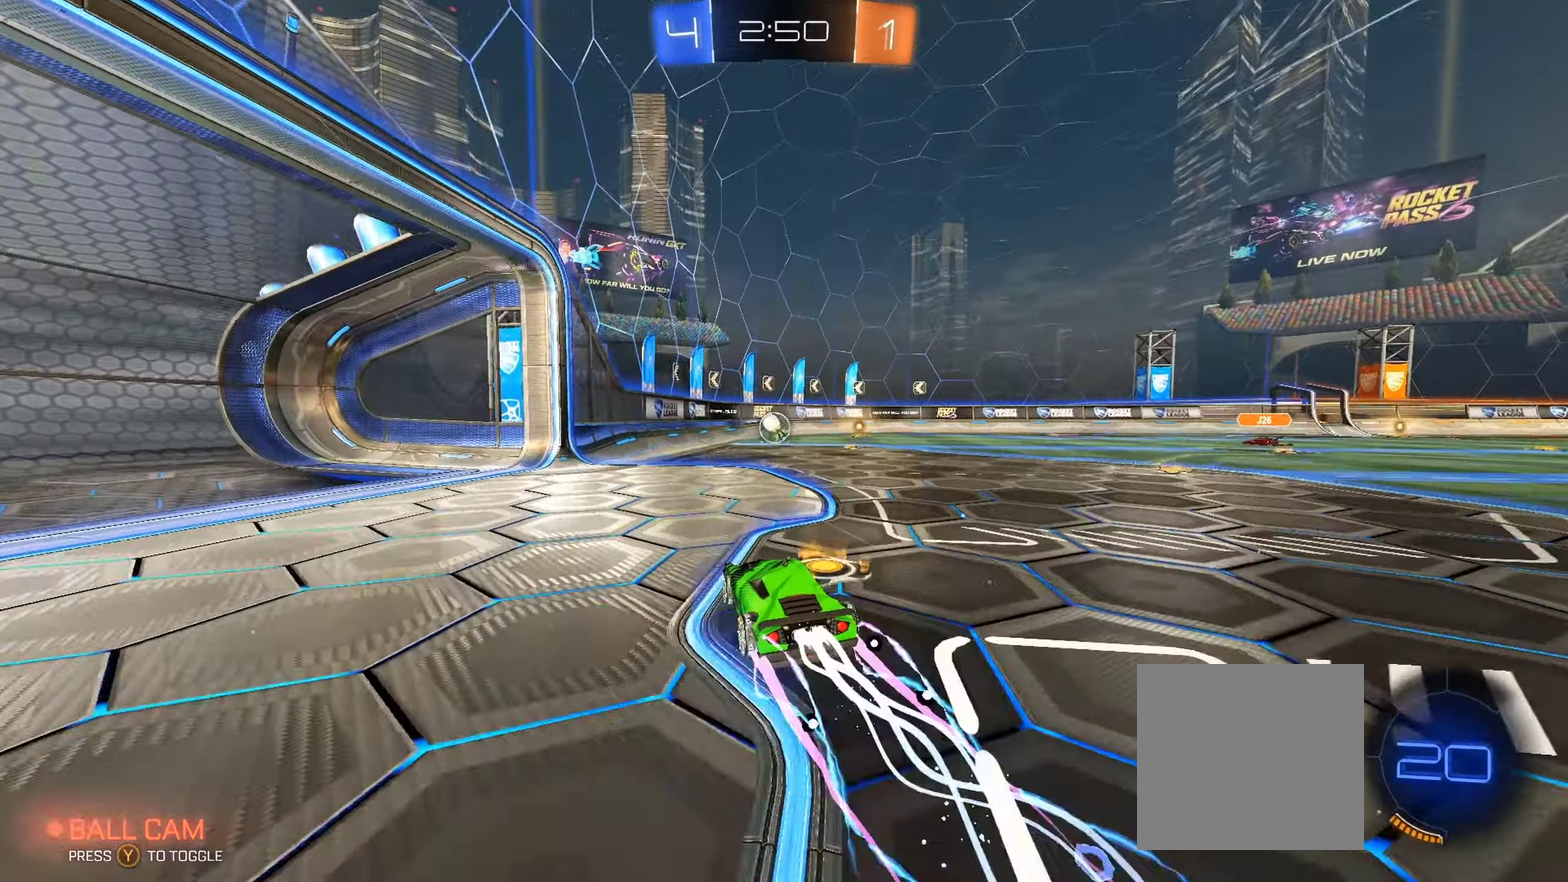
{"buttons": ["R2"], "left_stick": "center", "right_stick": "center", "events": [[150, "B", "up"]]}
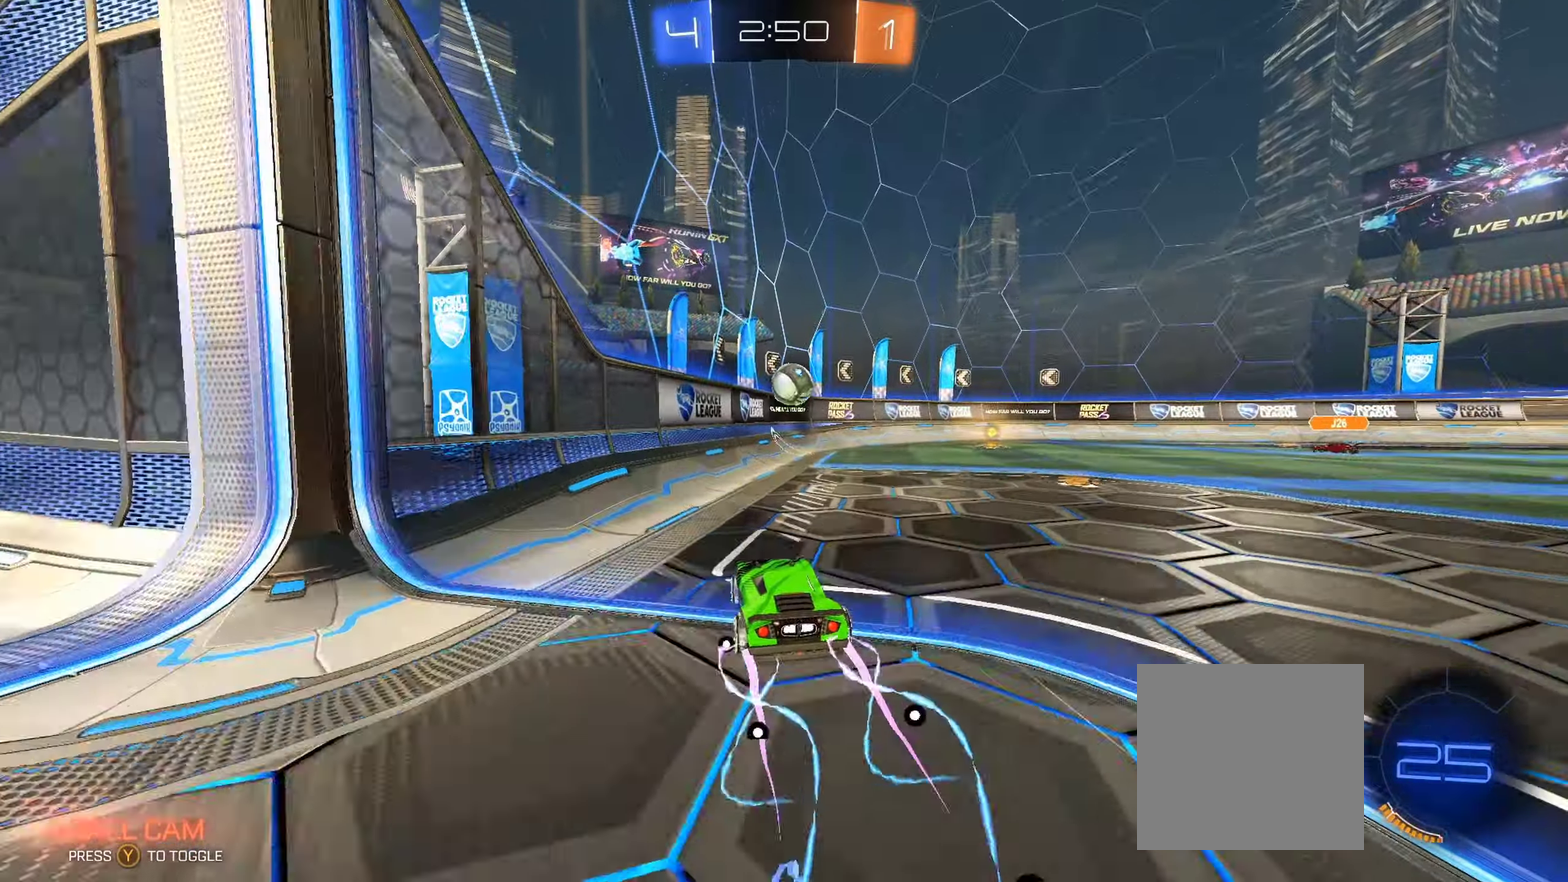
{"buttons": ["B", "R2"], "left_stick": "center", "right_stick": "center", "events": [[67, "left_stick", "left"], [250, "B", "down"], [267, "left_stick", "center"]]}
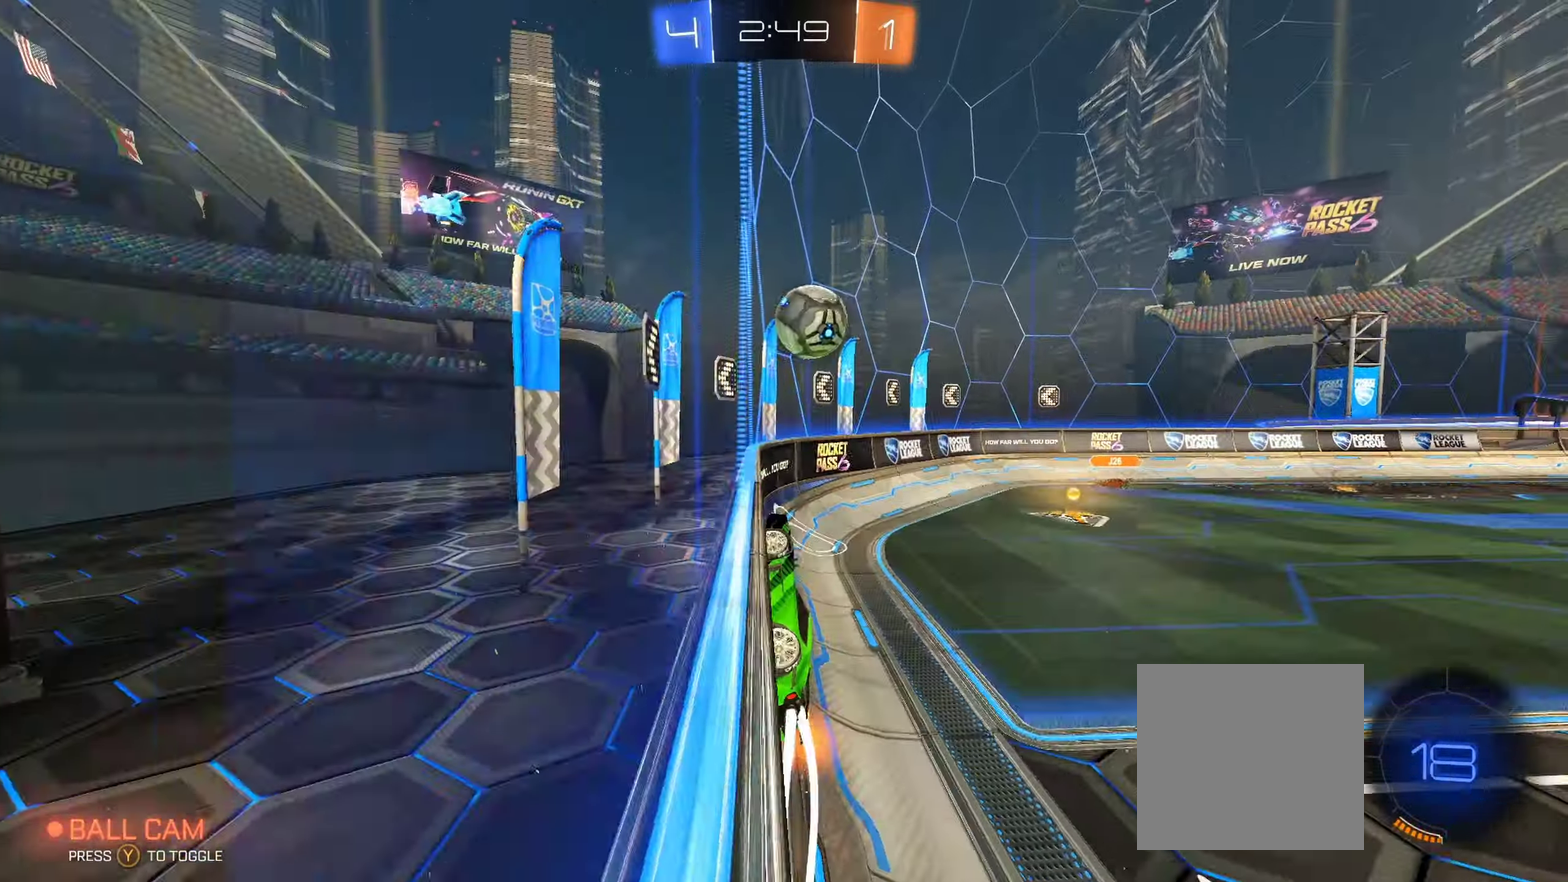
{"buttons": ["L1", "R2"], "left_stick": "right", "right_stick": "center", "events": [[67, "left_stick", "right"], [184, "left_stick", "center"], [267, "left_stick", "right"], [434, "L1", "down"], [500, "B", "up"]]}